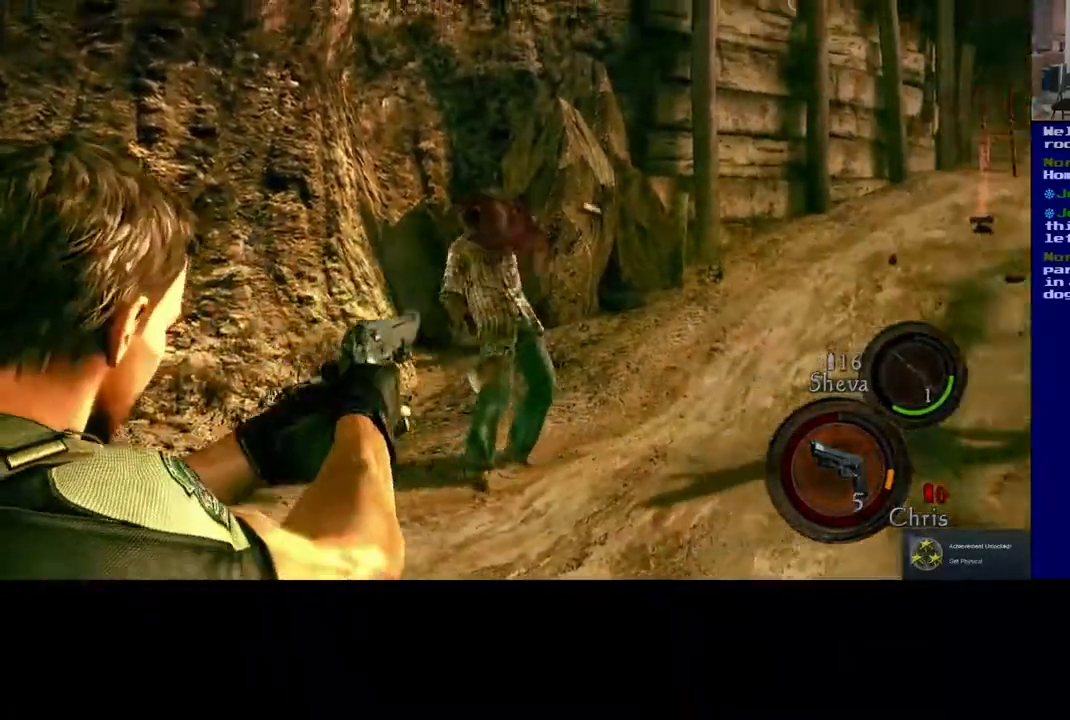
Gameplay with a controller (Xbox layout); each line is a JSON object with the inputs held at the frame after it (dt_ms = milliseconds from this image to that frame). "events" lists button and stick changes between this image and that frame as [ms after this image, input, new state], when the widget could be followed in between. Not read: L2.
{"dt_ms": 500, "buttons": [], "left_stick": "center", "right_stick": "down-left", "events": [[17, "right_stick", "center"], [300, "left_stick", "down-left"], [300, "right_stick", "left"], [350, "right_stick", "down-left"], [500, "left_stick", "center"]]}
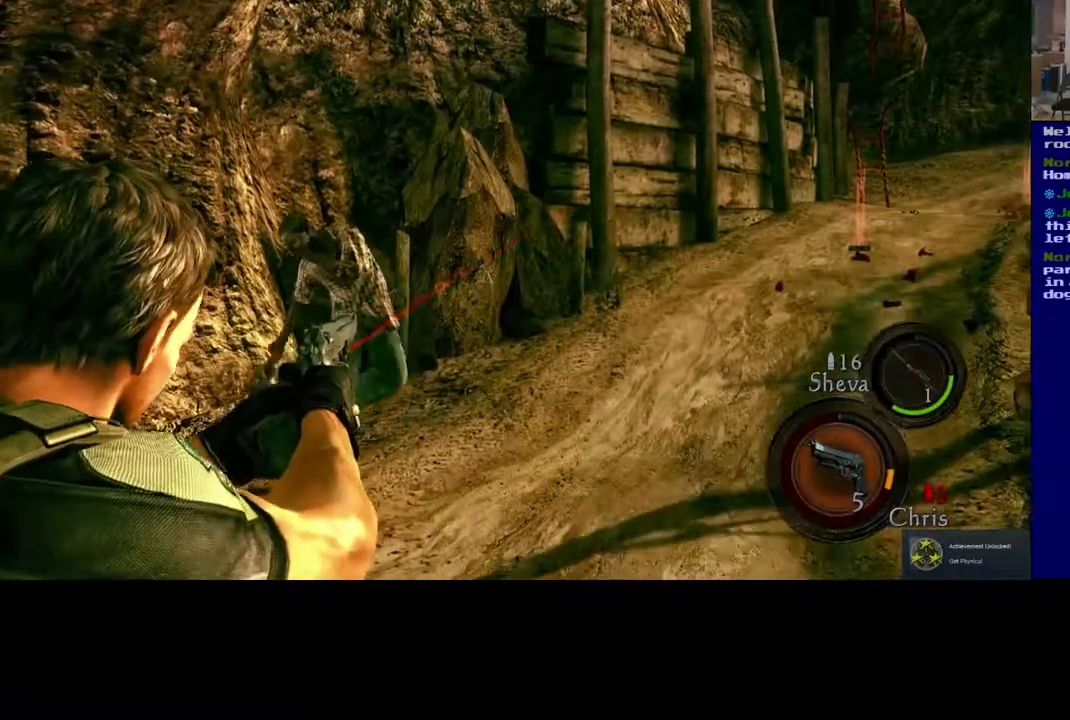
{"dt_ms": 500, "buttons": [], "left_stick": "center", "right_stick": "up-left", "events": [[83, "right_stick", "left"], [283, "R2", "down"], [333, "right_stick", "up-left"], [433, "R2", "up"]]}
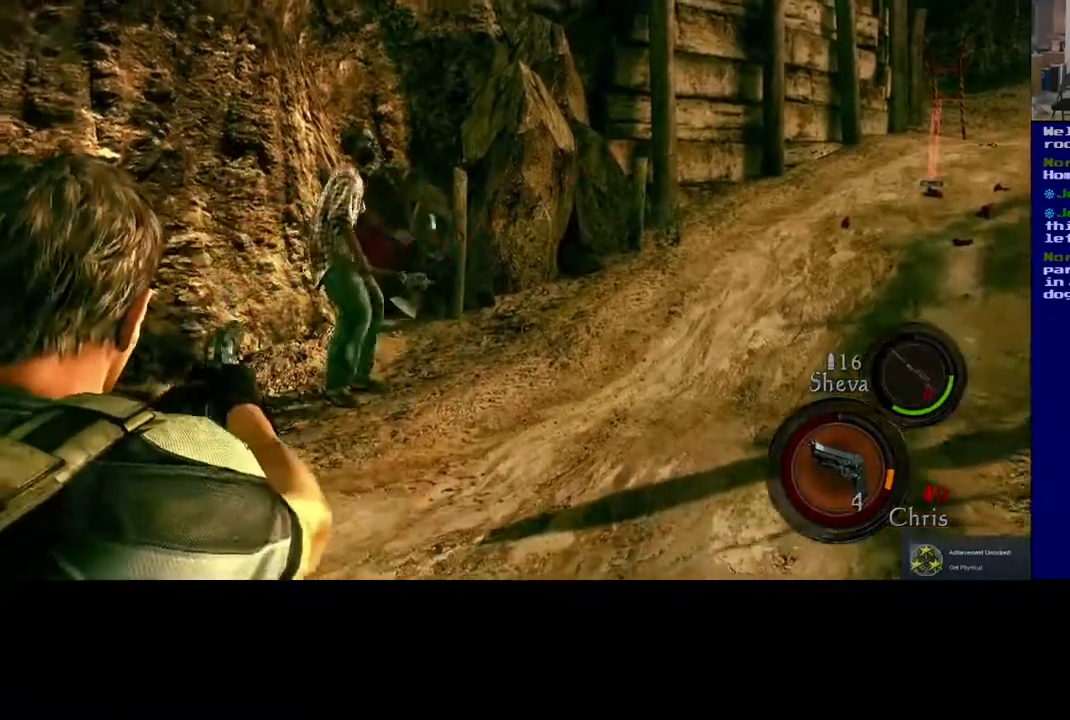
{"dt_ms": 500, "buttons": [], "left_stick": "center", "right_stick": "center", "events": [[233, "R2", "down"], [283, "right_stick", "up-right"], [383, "R2", "up"], [483, "right_stick", "center"]]}
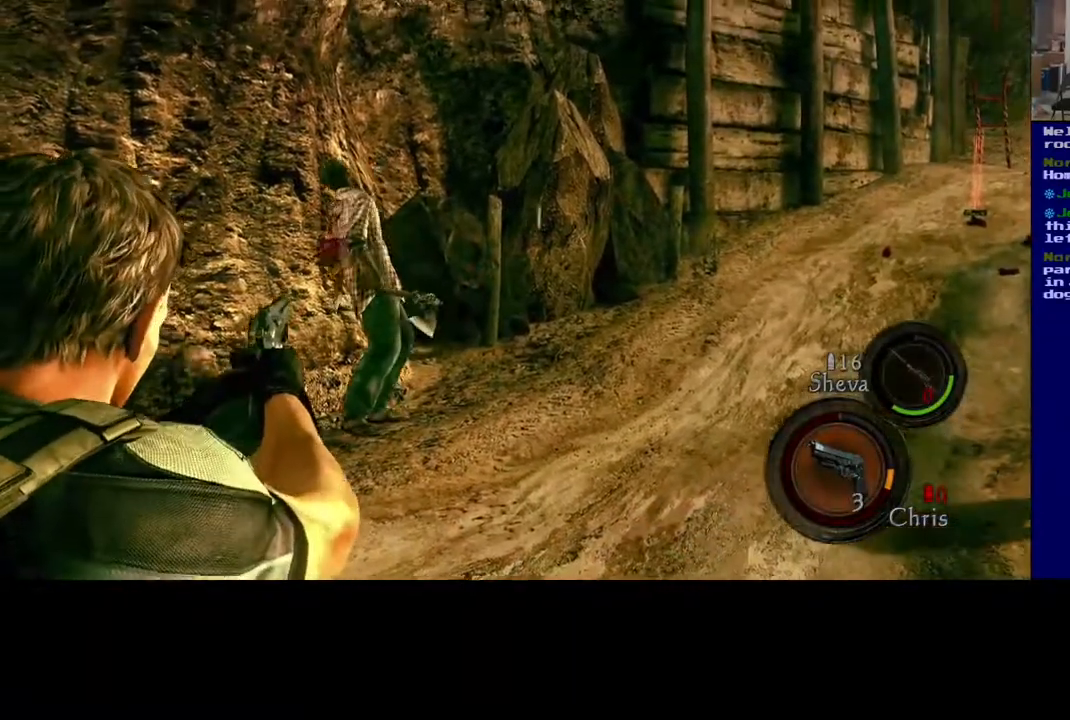
{"dt_ms": 500, "buttons": [], "left_stick": "center", "right_stick": "left", "events": [[233, "right_stick", "left"], [283, "R2", "down"], [283, "right_stick", "up-left"], [433, "R2", "up"], [467, "right_stick", "left"]]}
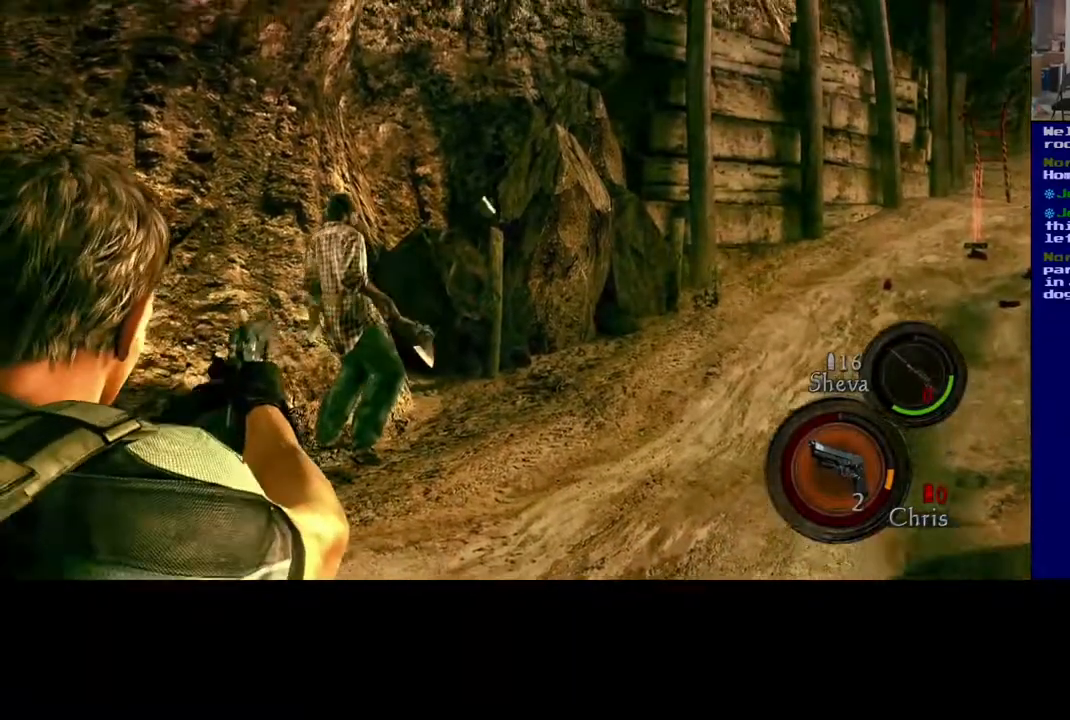
{"dt_ms": 500, "buttons": [], "left_stick": "center", "right_stick": "center", "events": [[150, "R2", "down"], [183, "right_stick", "up-left"], [300, "R2", "up"], [317, "right_stick", "left"], [417, "right_stick", "center"]]}
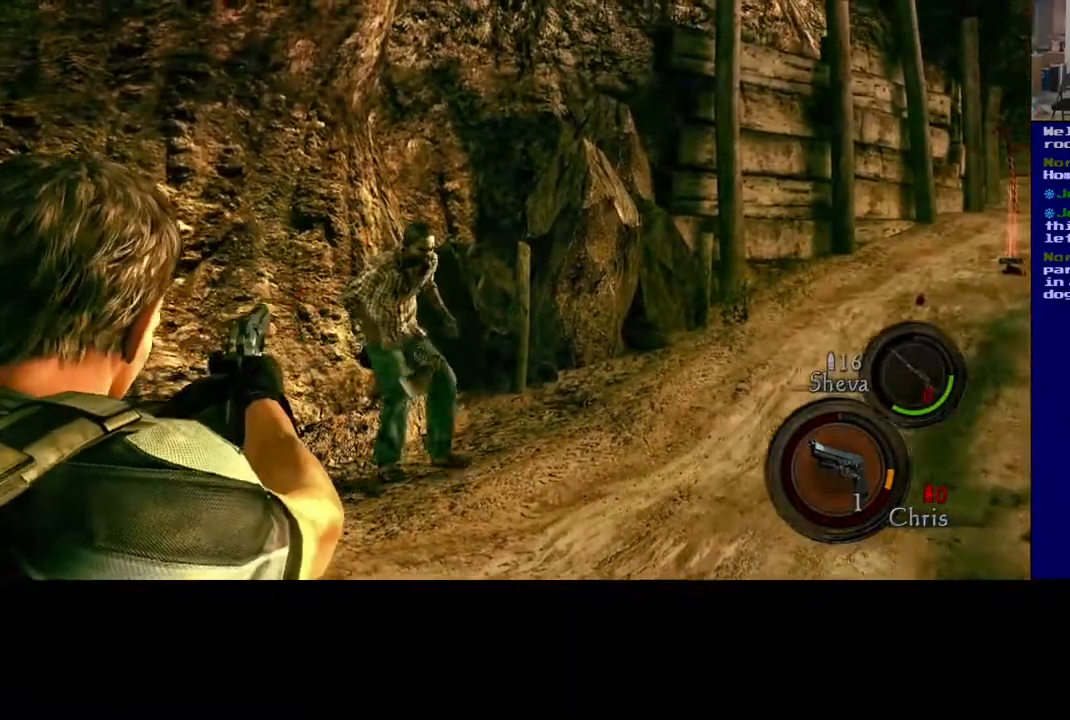
{"dt_ms": 500, "buttons": [], "left_stick": "center", "right_stick": "center", "events": [[67, "right_stick", "right"], [400, "right_stick", "center"]]}
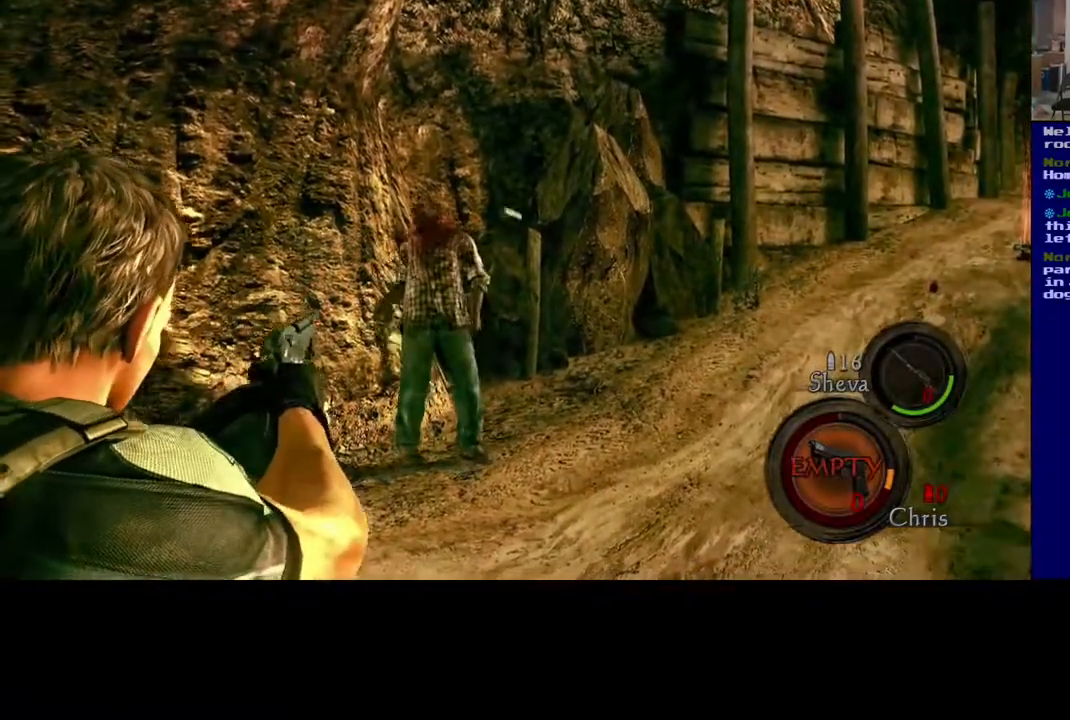
{"dt_ms": 500, "buttons": [], "left_stick": "center", "right_stick": "up-left", "events": [[450, "right_stick", "up-left"]]}
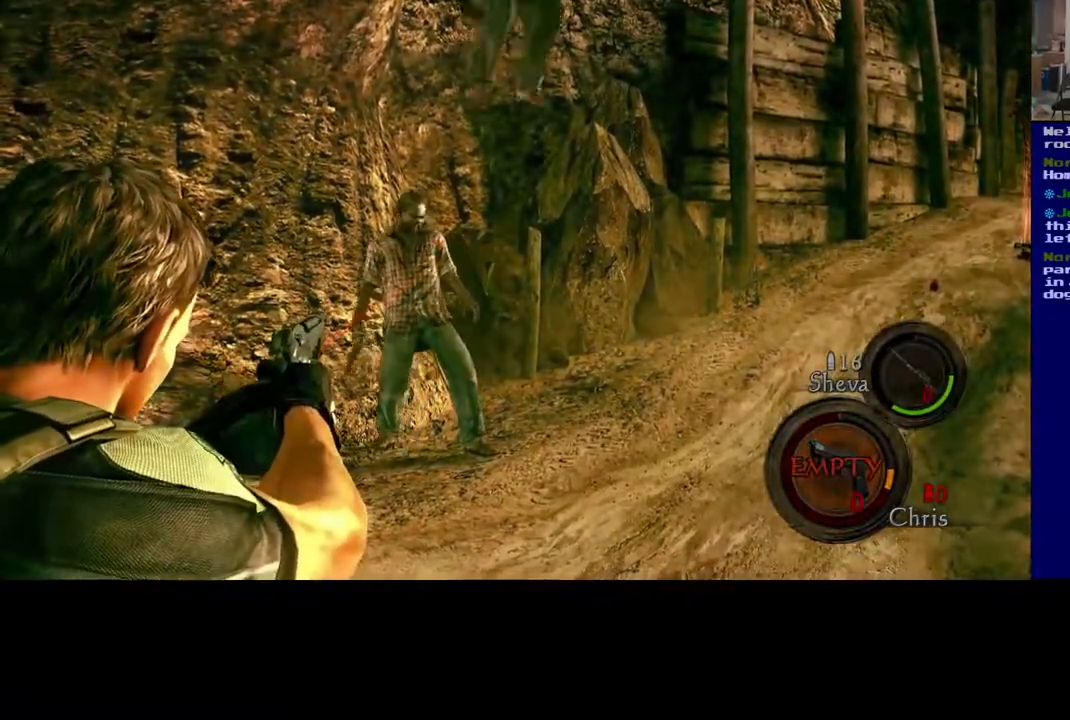
{"dt_ms": 500, "buttons": [], "left_stick": "center", "right_stick": "center", "events": [[283, "R2", "down"], [300, "right_stick", "up"], [417, "R2", "up"], [417, "right_stick", "center"]]}
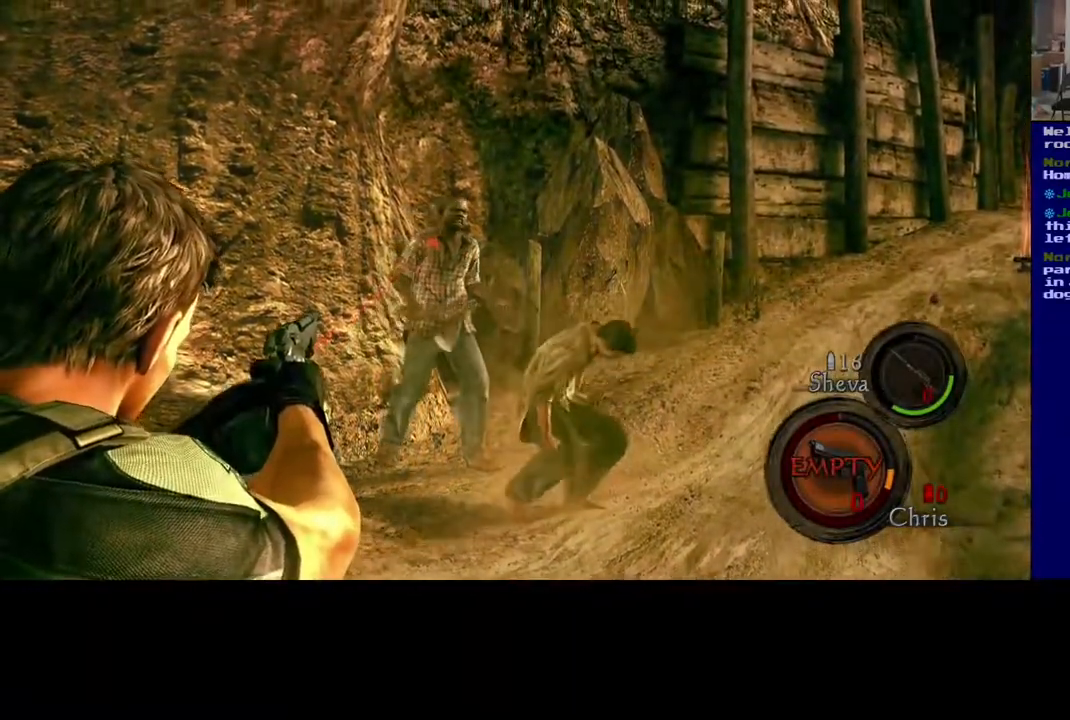
{"dt_ms": 500, "buttons": [], "left_stick": "center", "right_stick": "center", "events": [[67, "right_stick", "right"], [217, "right_stick", "center"]]}
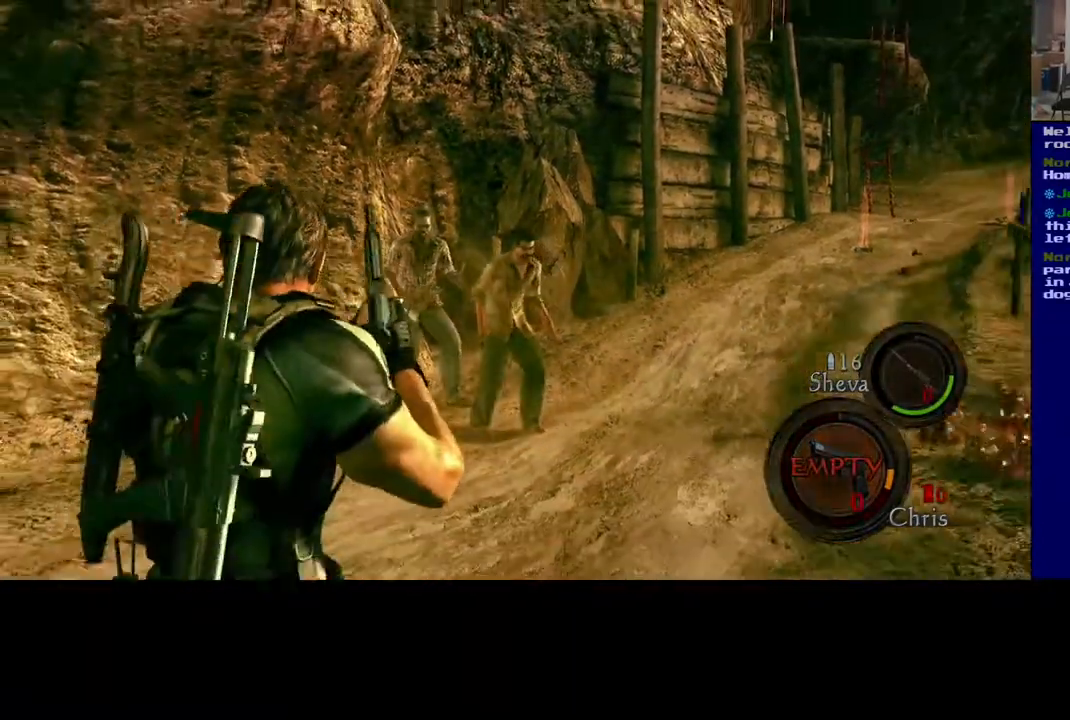
{"dt_ms": 500, "buttons": [], "left_stick": "center", "right_stick": "center", "events": []}
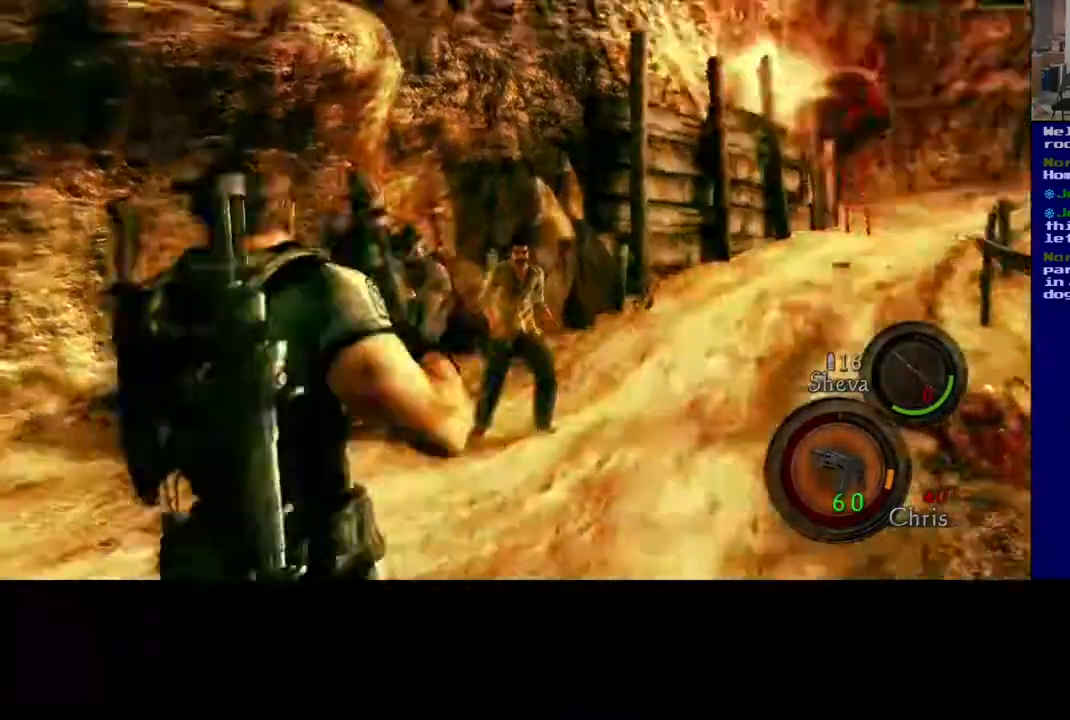
{"dt_ms": 500, "buttons": [], "left_stick": "center", "right_stick": "down", "events": [[383, "right_stick", "down"]]}
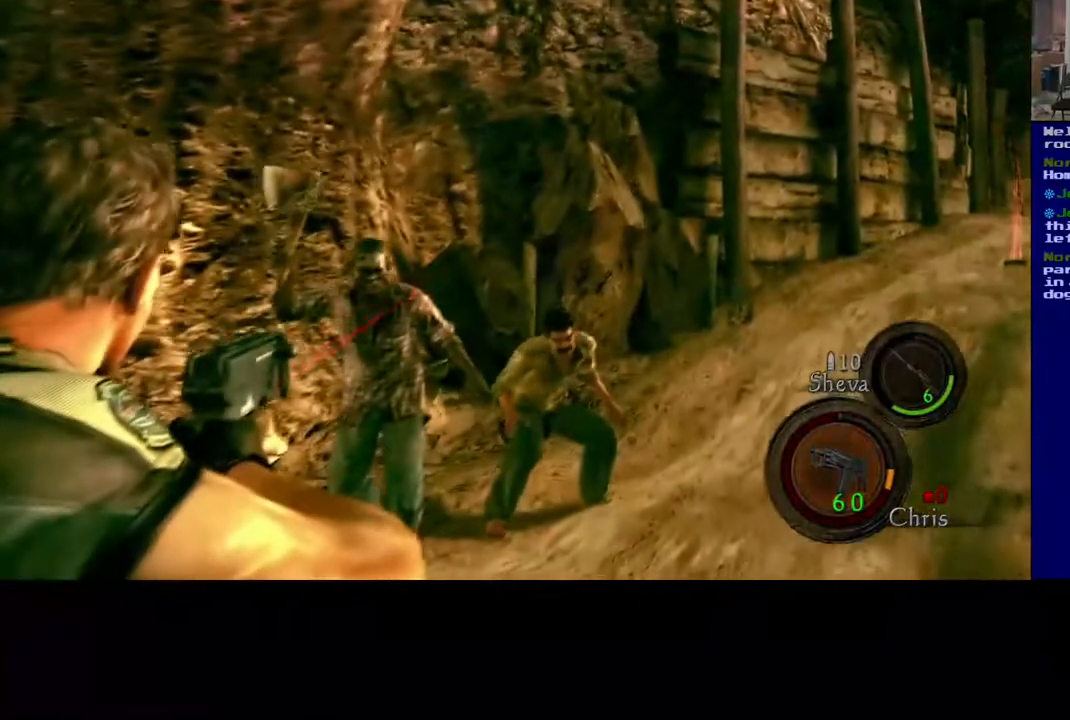
{"dt_ms": 500, "buttons": ["R2"], "left_stick": "center", "right_stick": "up-left", "events": [[50, "left_stick", "left"], [83, "R2", "down"], [83, "right_stick", "right"], [233, "right_stick", "left"], [267, "left_stick", "center"], [300, "R2", "up"], [417, "right_stick", "up-left"], [433, "R2", "down"]]}
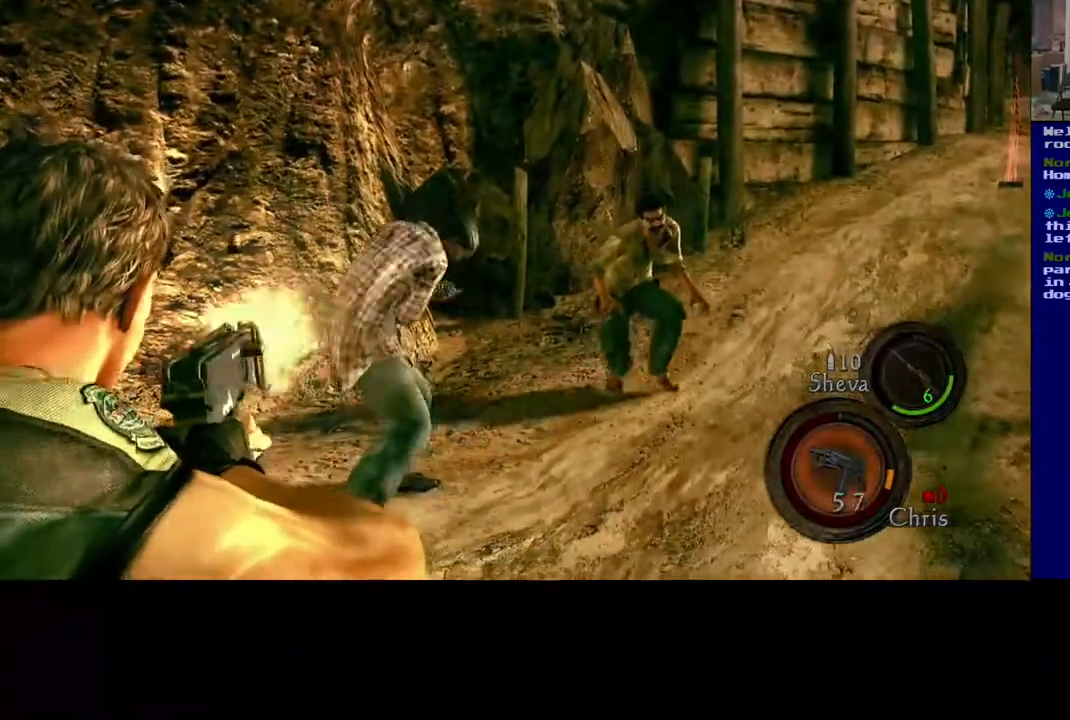
{"dt_ms": 500, "buttons": [], "left_stick": "center", "right_stick": "right", "events": [[17, "right_stick", "center"], [67, "R2", "up"], [100, "right_stick", "right"], [283, "right_stick", "center"], [383, "right_stick", "right"]]}
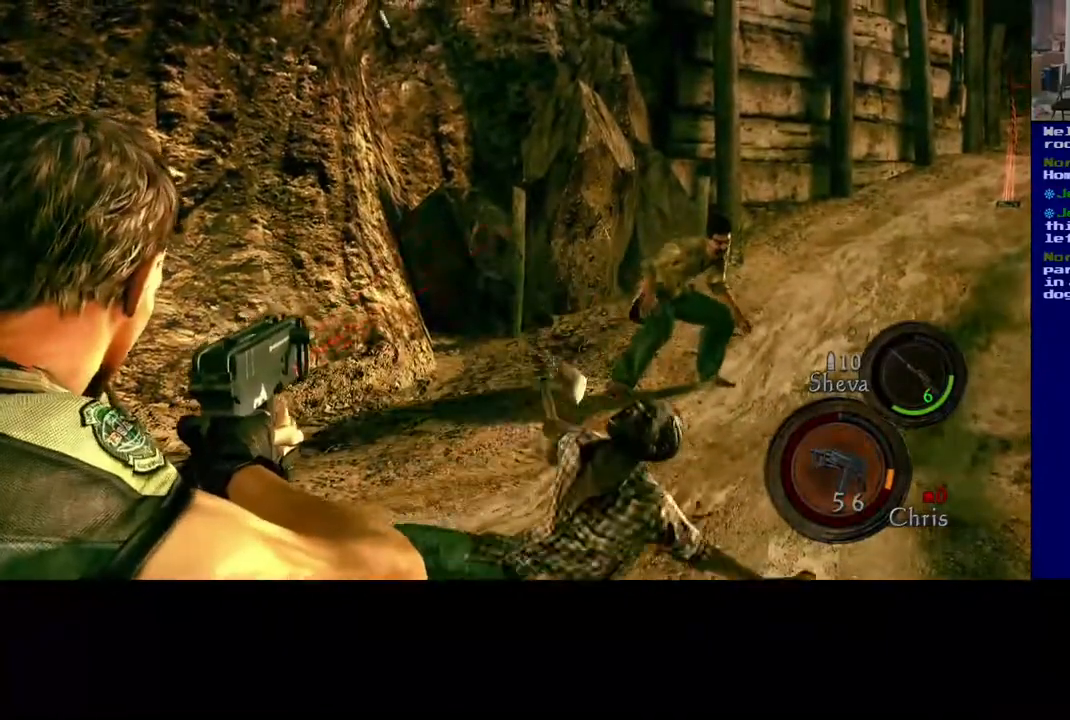
{"dt_ms": 500, "buttons": [], "left_stick": "center", "right_stick": "center", "events": [[333, "right_stick", "center"]]}
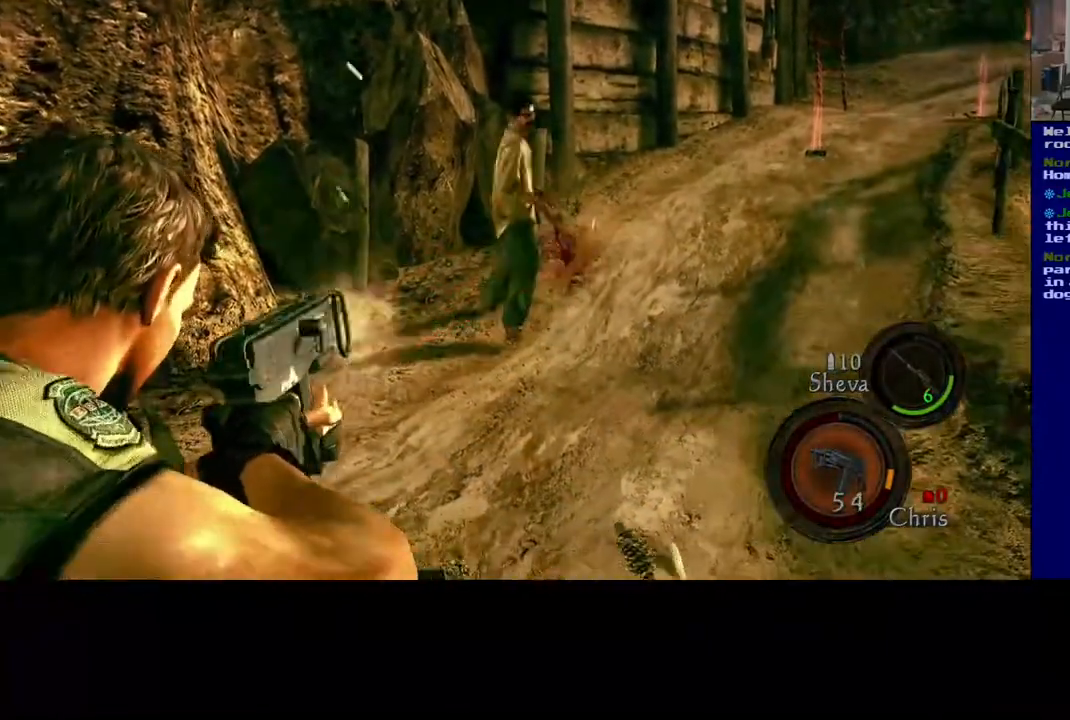
{"dt_ms": 500, "buttons": [], "left_stick": "center", "right_stick": "center", "events": [[50, "right_stick", "up"], [167, "right_stick", "up-left"], [283, "right_stick", "center"]]}
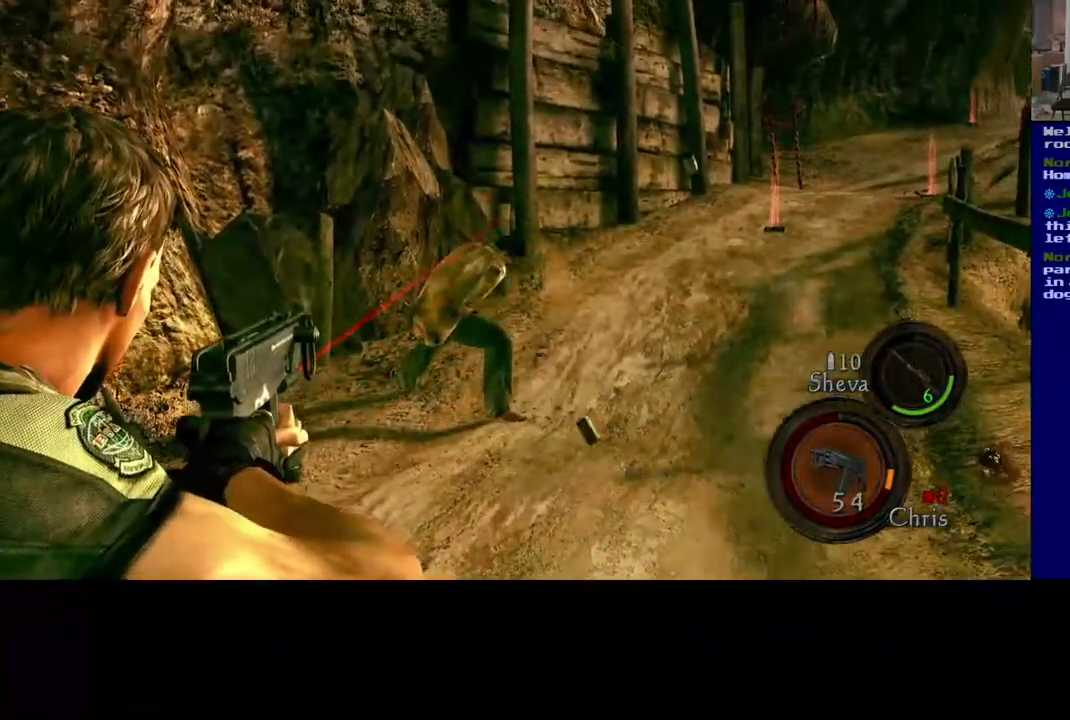
{"dt_ms": 500, "buttons": [], "left_stick": "center", "right_stick": "right", "events": [[67, "right_stick", "down-left"], [217, "right_stick", "center"], [417, "right_stick", "right"]]}
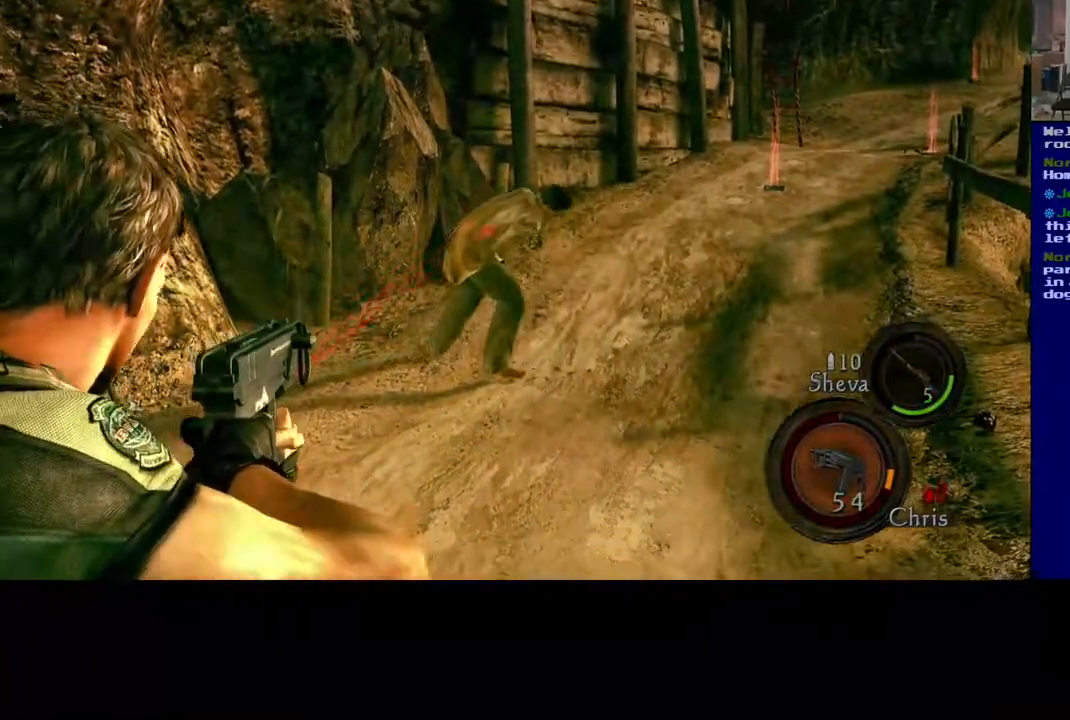
{"dt_ms": 500, "buttons": ["R2"], "left_stick": "center", "right_stick": "up", "events": [[100, "right_stick", "center"], [167, "R2", "down"], [283, "R2", "up"], [433, "R2", "down"], [433, "right_stick", "up"]]}
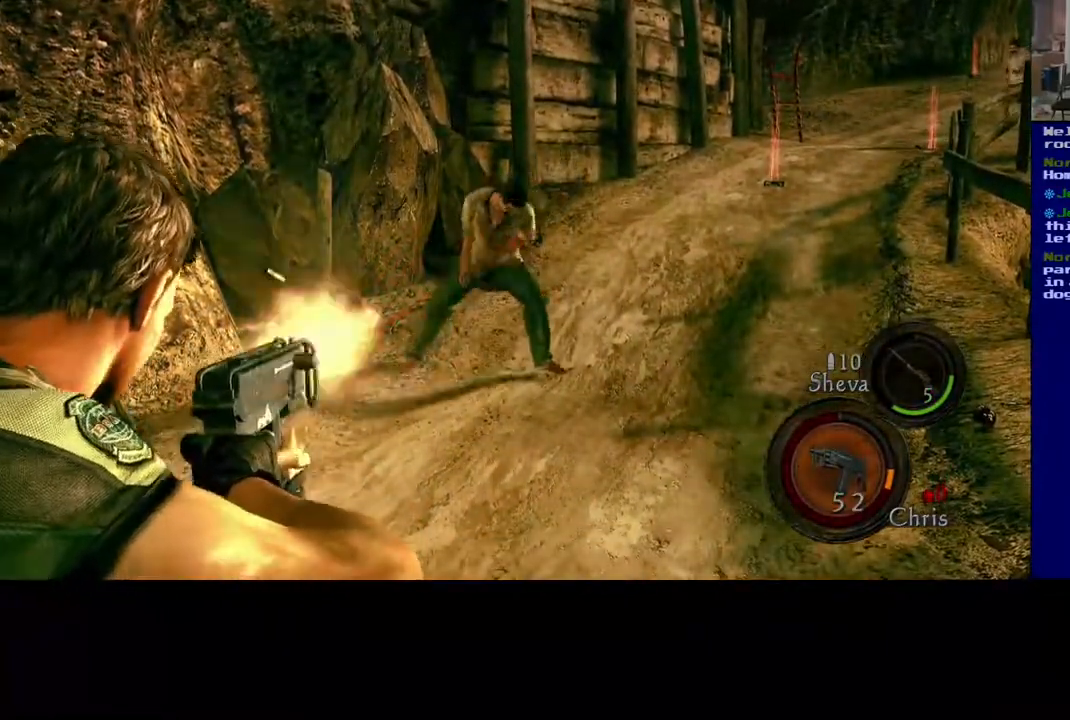
{"dt_ms": 500, "buttons": [], "left_stick": "up-right", "right_stick": "down", "events": [[67, "R2", "up"], [67, "right_stick", "center"], [183, "R2", "down"], [300, "R2", "up"], [467, "right_stick", "down"], [500, "left_stick", "up-right"]]}
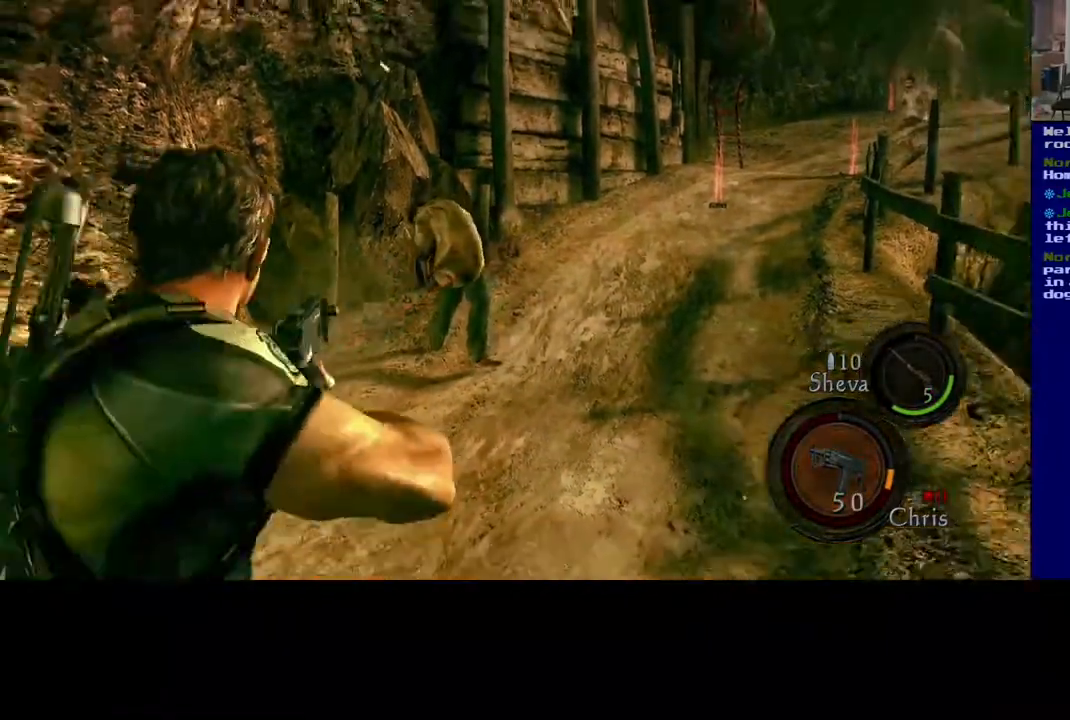
{"dt_ms": 500, "buttons": ["X"], "left_stick": "up-right", "right_stick": "center", "events": [[167, "right_stick", "center"], [267, "X", "down"]]}
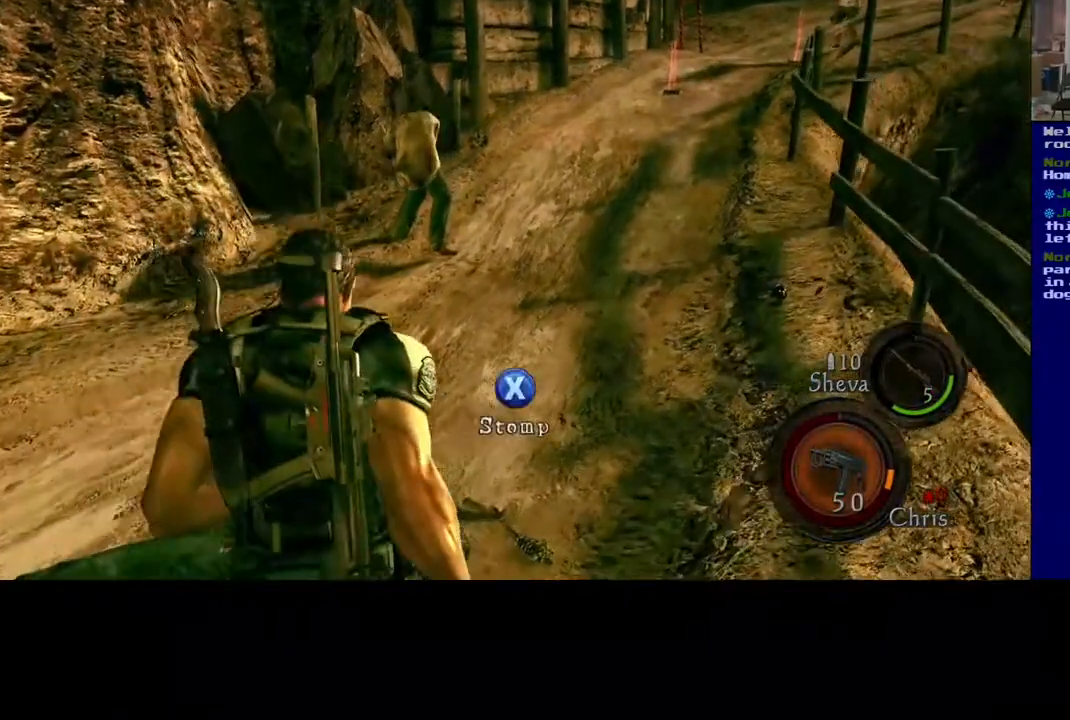
{"dt_ms": 500, "buttons": [], "left_stick": "center", "right_stick": "center", "events": [[133, "left_stick", "up-left"], [200, "X", "up"], [333, "left_stick", "center"]]}
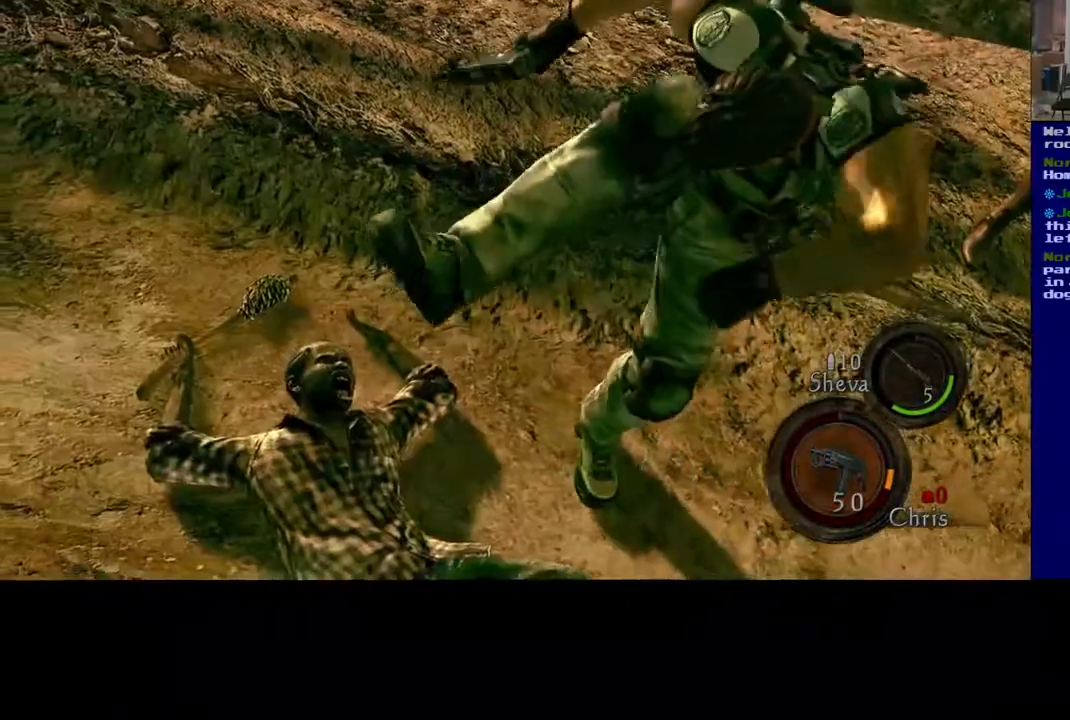
{"dt_ms": 500, "buttons": [], "left_stick": "center", "right_stick": "center", "events": []}
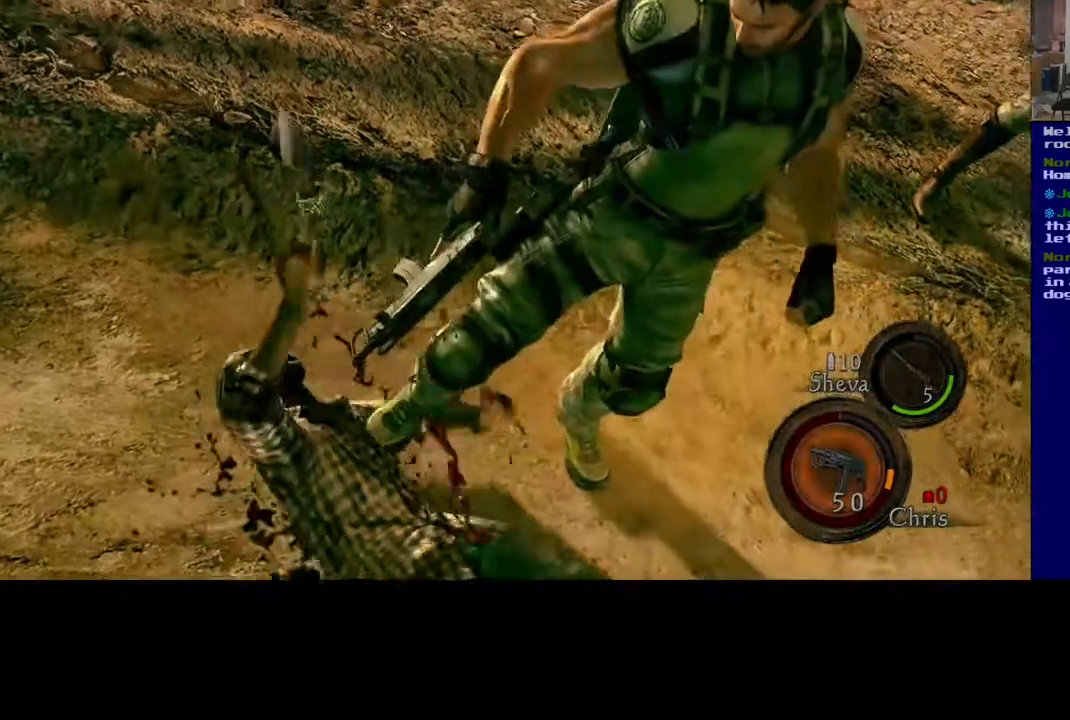
{"dt_ms": 500, "buttons": [], "left_stick": "center", "right_stick": "right", "events": [[383, "right_stick", "right"]]}
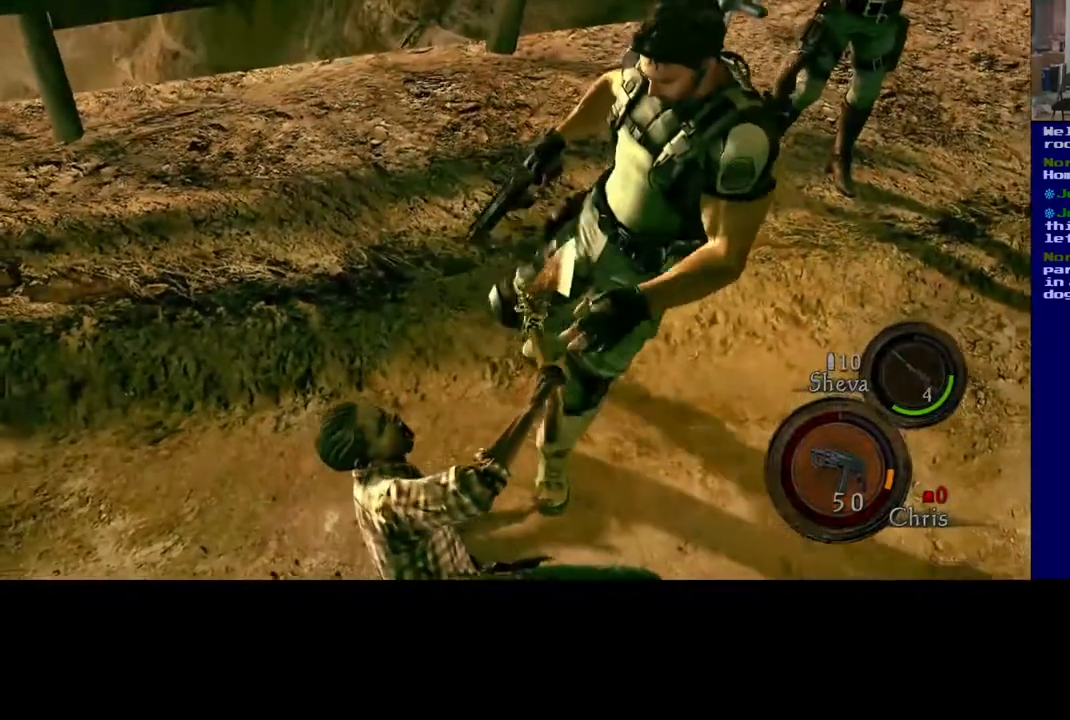
{"dt_ms": 500, "buttons": [], "left_stick": "center", "right_stick": "up-right", "events": [[100, "right_stick", "up-right"]]}
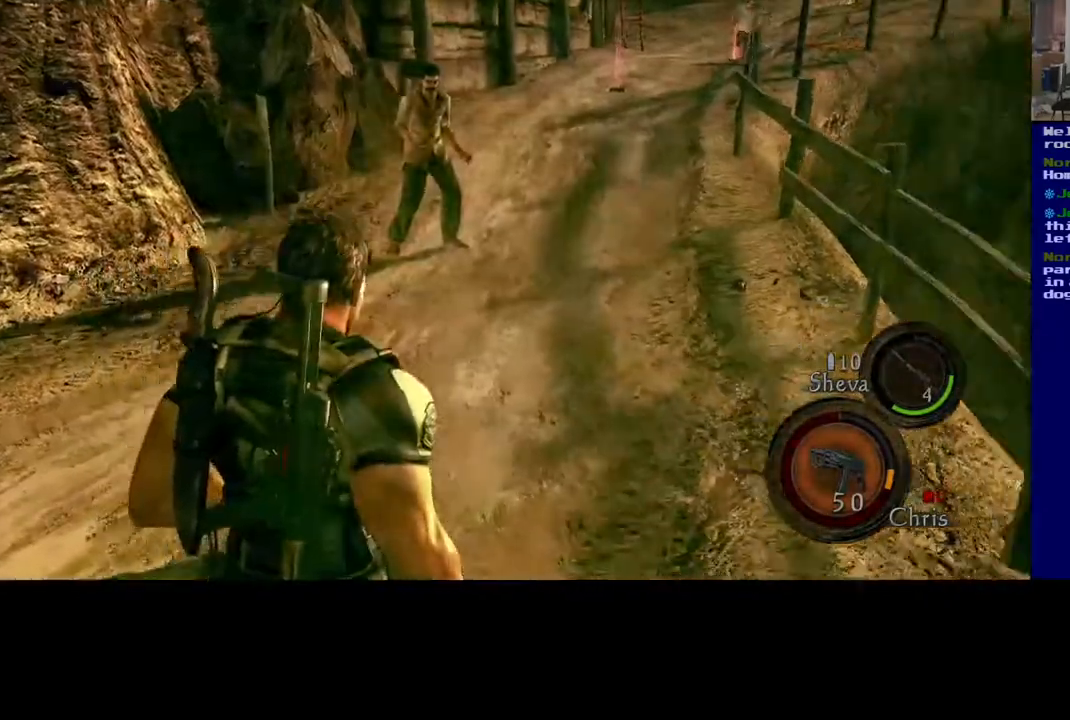
{"dt_ms": 500, "buttons": [], "left_stick": "left", "right_stick": "left", "events": [[283, "left_stick", "left"], [300, "right_stick", "left"]]}
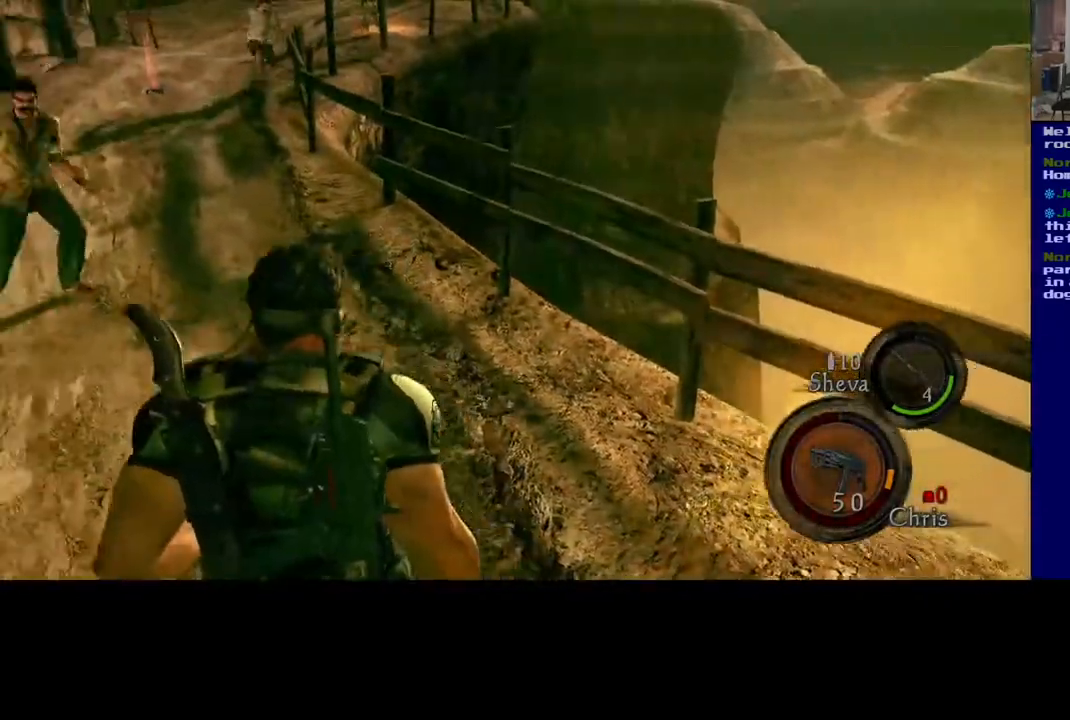
{"dt_ms": 500, "buttons": [], "left_stick": "up", "right_stick": "up", "events": [[200, "right_stick", "center"], [233, "left_stick", "up"], [350, "right_stick", "up"]]}
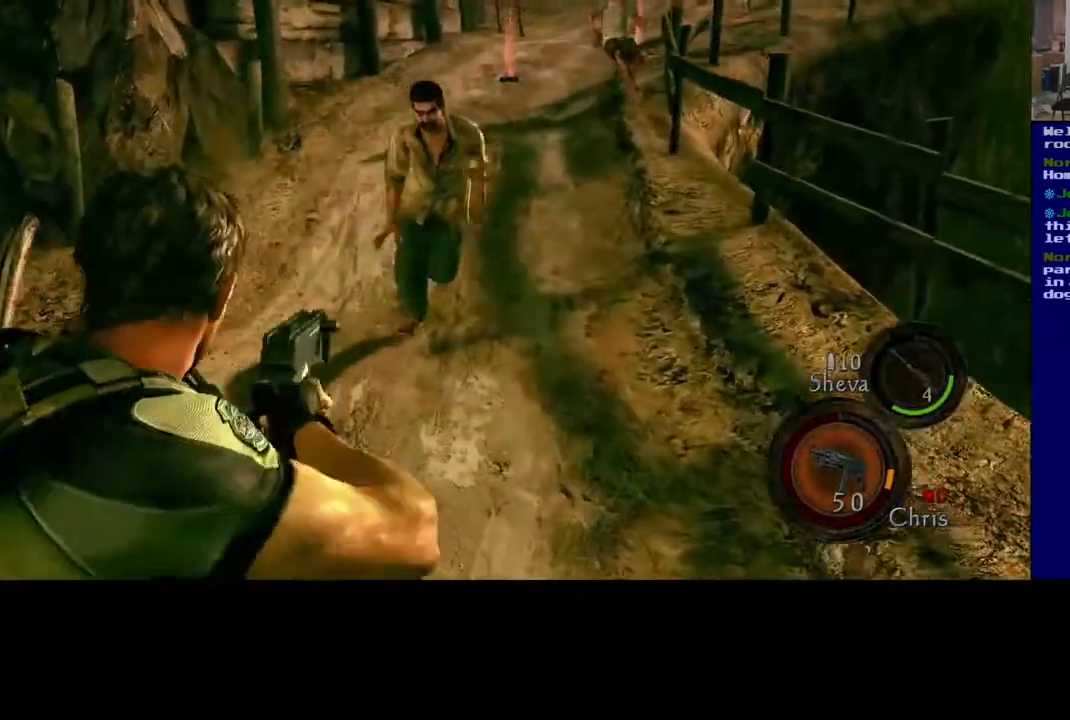
{"dt_ms": 500, "buttons": ["R2"], "left_stick": "center", "right_stick": "right", "events": [[67, "left_stick", "center"], [350, "right_stick", "center"], [417, "R2", "down"], [417, "right_stick", "right"]]}
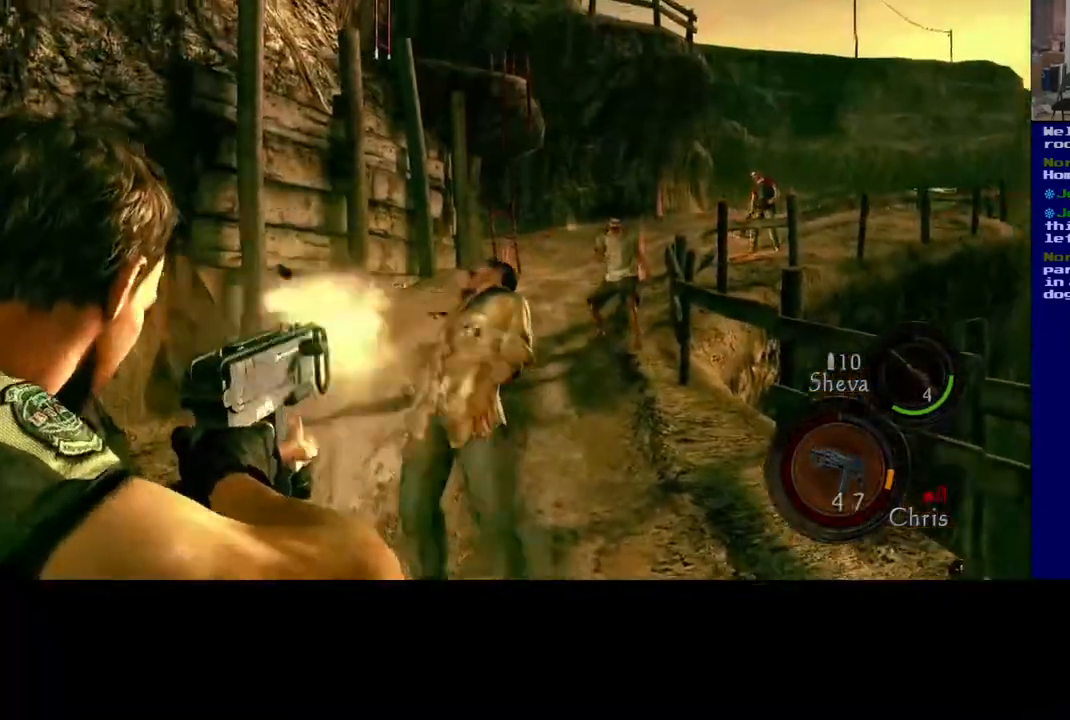
{"dt_ms": 500, "buttons": [], "left_stick": "center", "right_stick": "left", "events": [[83, "R2", "up"], [83, "right_stick", "center"], [233, "right_stick", "down"], [400, "right_stick", "left"]]}
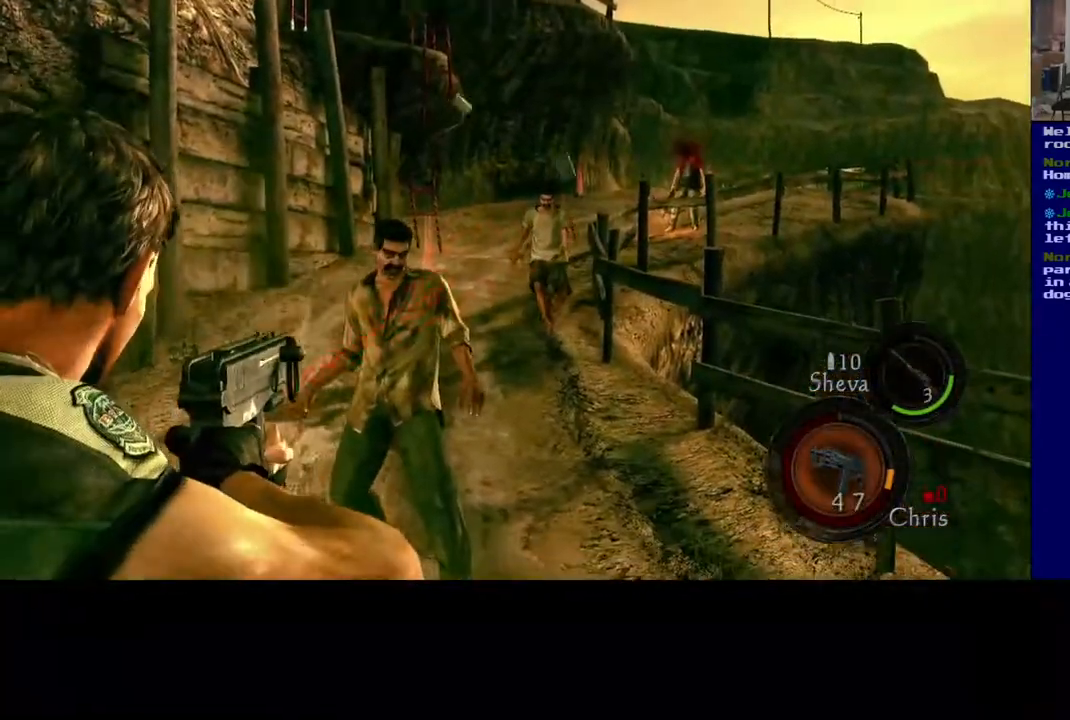
{"dt_ms": 500, "buttons": [], "left_stick": "center", "right_stick": "center", "events": [[33, "R2", "down"], [50, "right_stick", "up-left"], [200, "R2", "up"], [200, "right_stick", "center"], [300, "R2", "down"], [317, "right_stick", "up-right"], [417, "R2", "up"], [467, "right_stick", "center"]]}
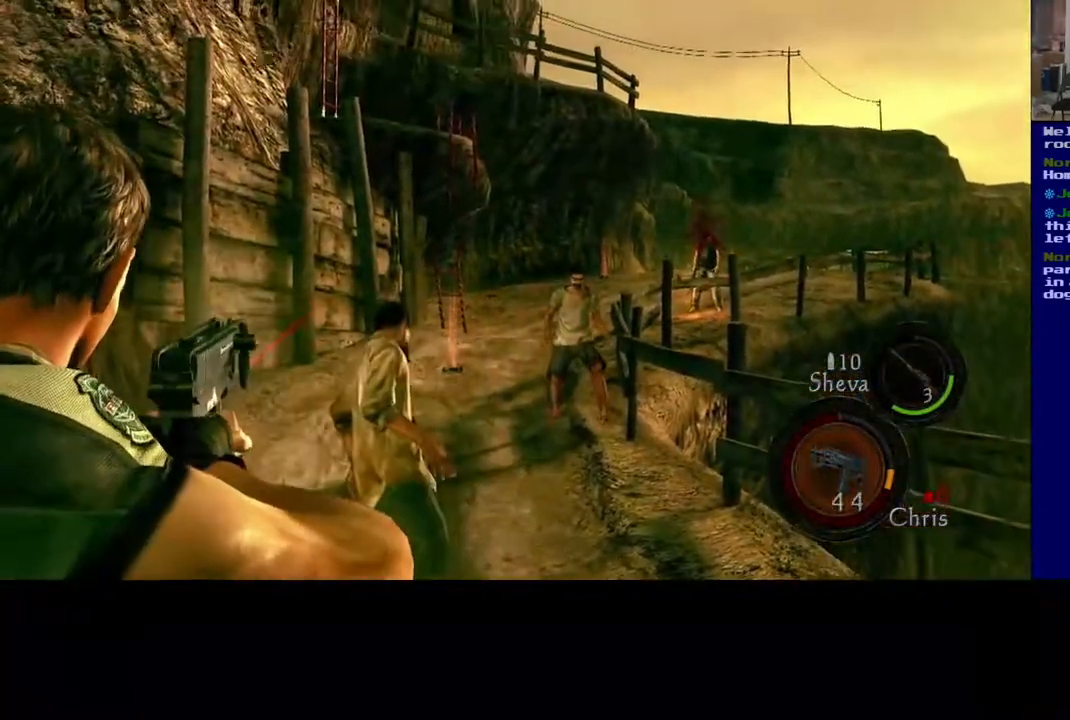
{"dt_ms": 1000, "buttons": [], "left_stick": "center", "right_stick": "right"}
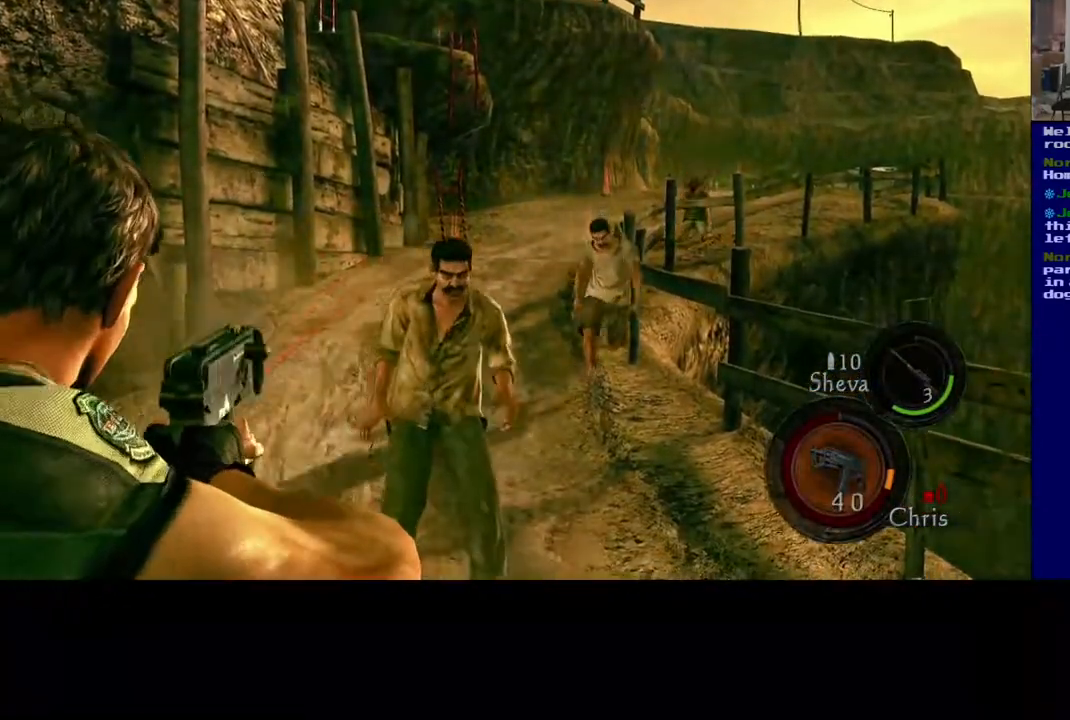
{"dt_ms": 500, "buttons": [], "left_stick": "center", "right_stick": "center", "events": [[50, "R2", "down"], [100, "right_stick", "center"], [183, "R2", "up"], [250, "R2", "down"], [300, "right_stick", "right"], [450, "R2", "up"], [450, "right_stick", "center"]]}
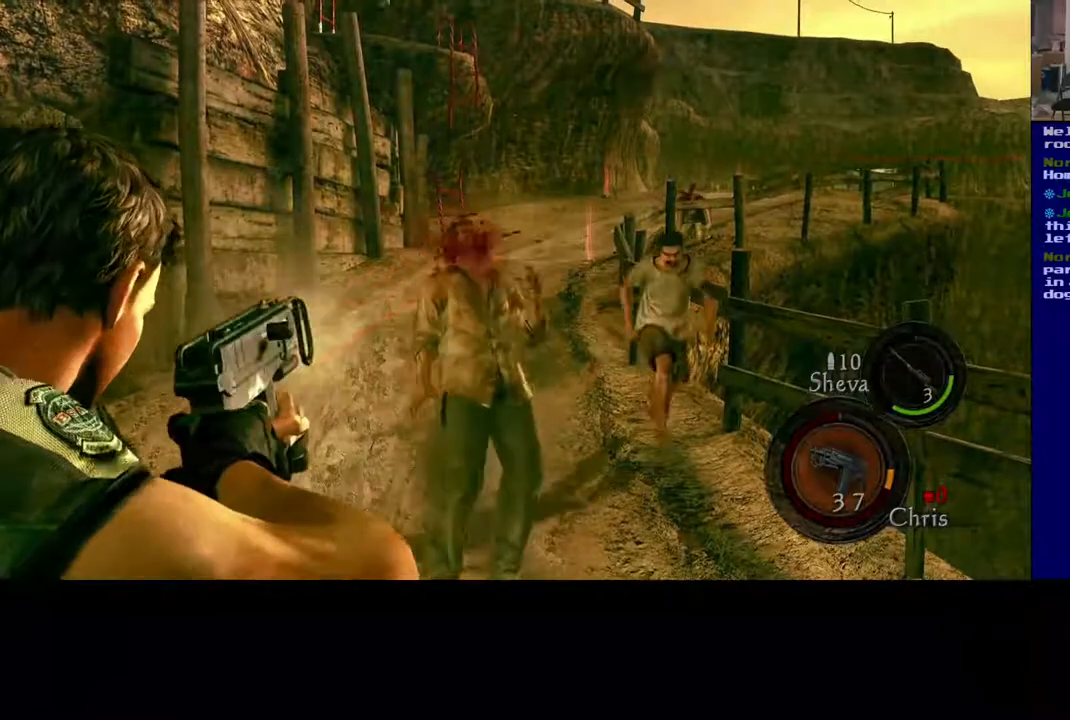
{"dt_ms": 500, "buttons": [], "left_stick": "center", "right_stick": "right", "events": [[133, "right_stick", "right"], [233, "R2", "down"], [333, "R2", "up"], [333, "right_stick", "center"], [483, "right_stick", "right"]]}